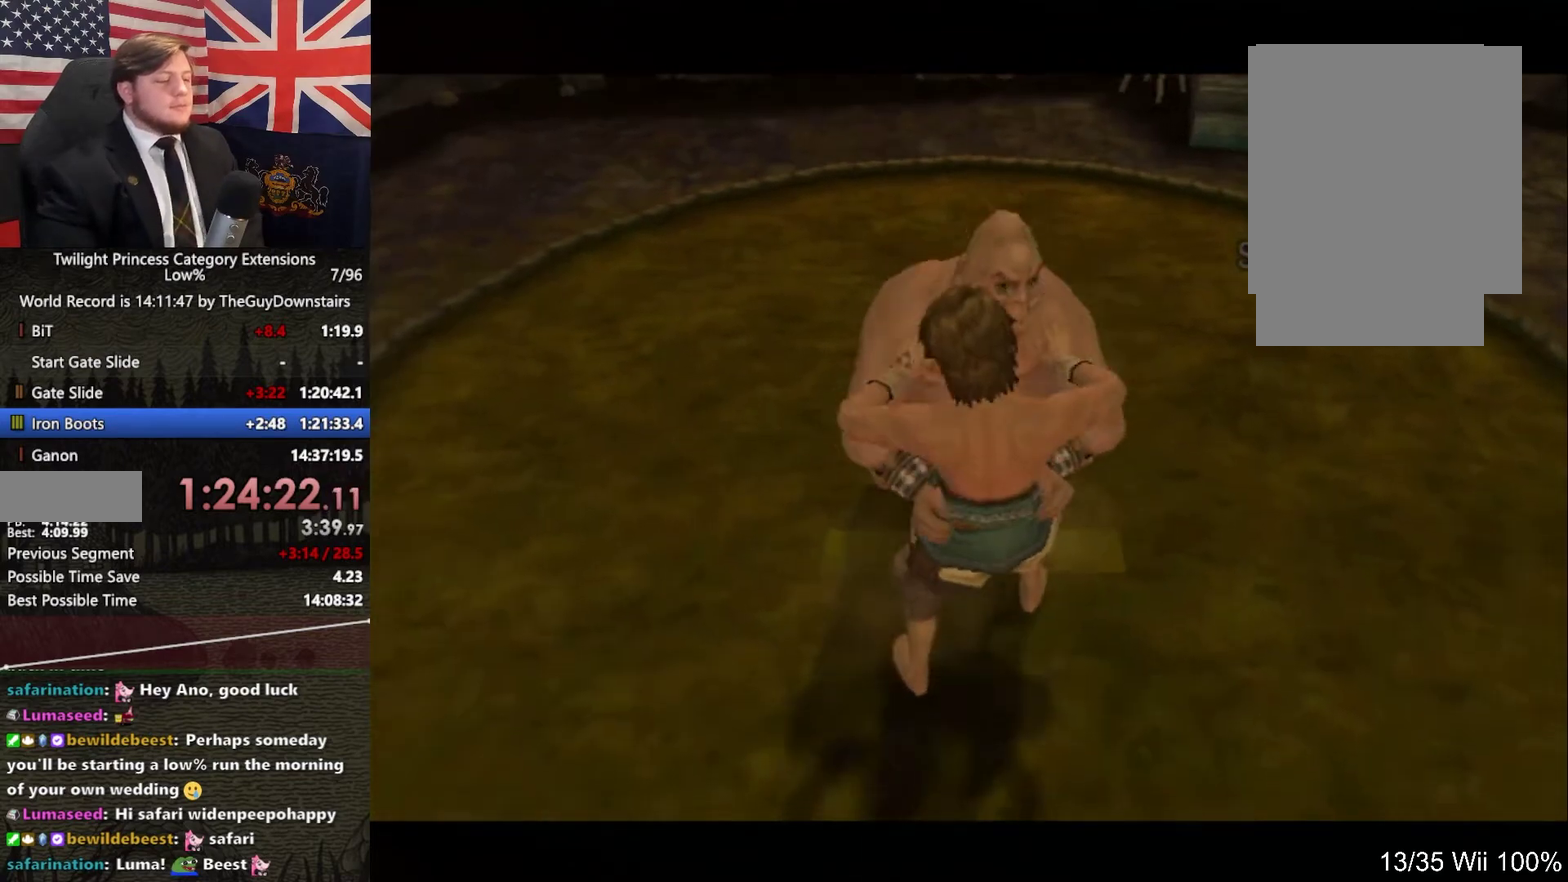
Gameplay with a controller (Nintendo layout); each line is a JSON object with the inputs held at the frame after it. "events" lists button and stick changes between this image and that frame as [ms after this image, input, new state], when the widget could be followed in between. This overlay highlights the sticks when they move; stick clicks (L3 R3) are not distinguishable. Not read: L3 R3.
{"buttons": [], "left_stick": "center", "right_stick": "center", "events": []}
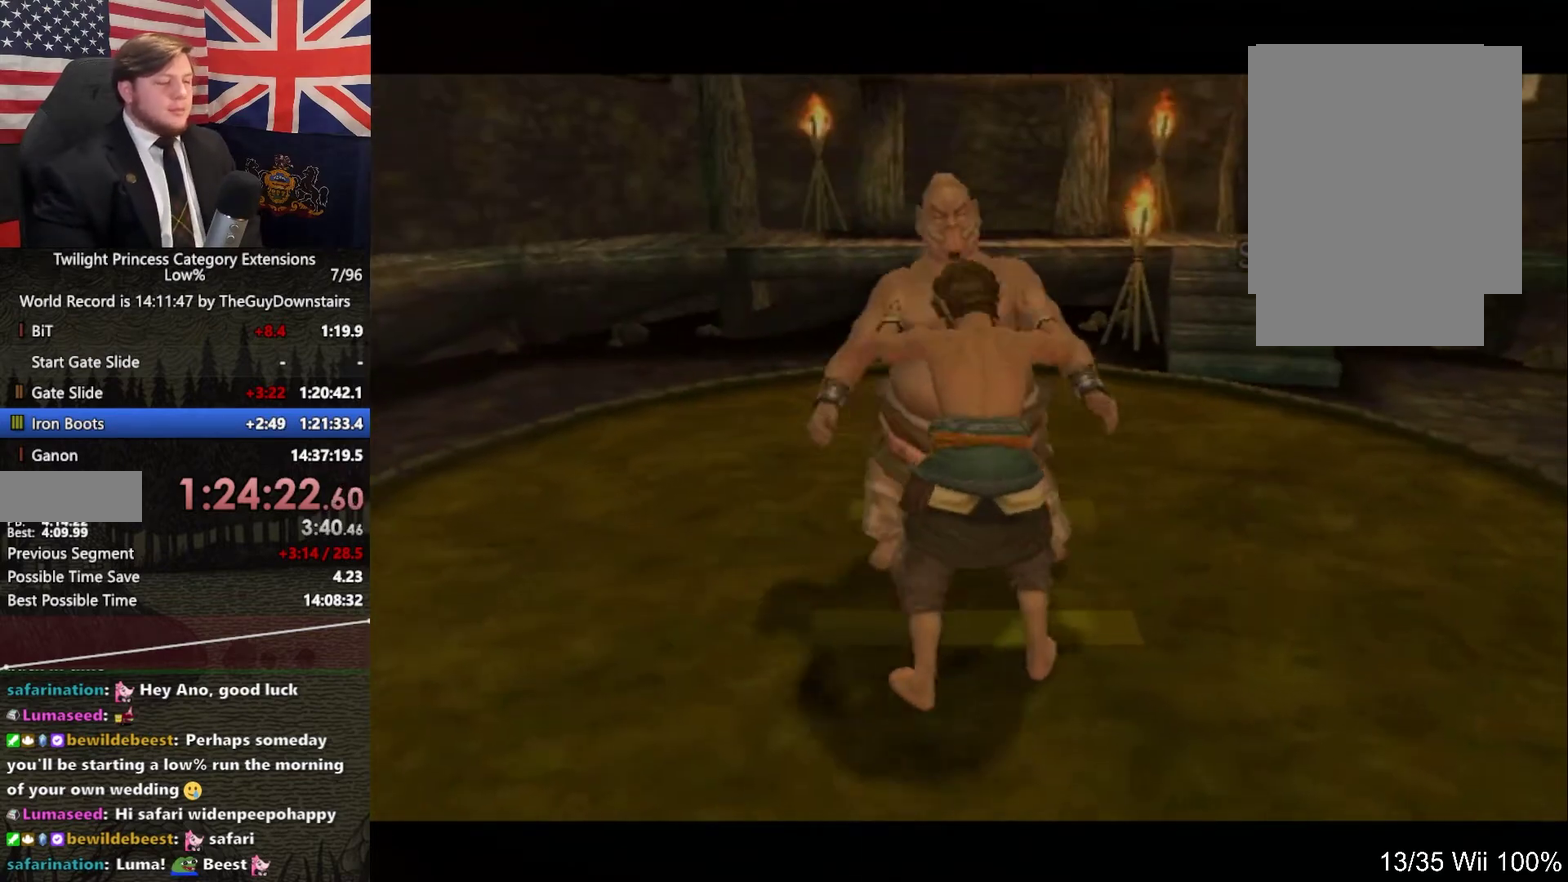
{"buttons": [], "left_stick": "center", "right_stick": "center", "events": [[367, "B", "down"], [467, "B", "up"]]}
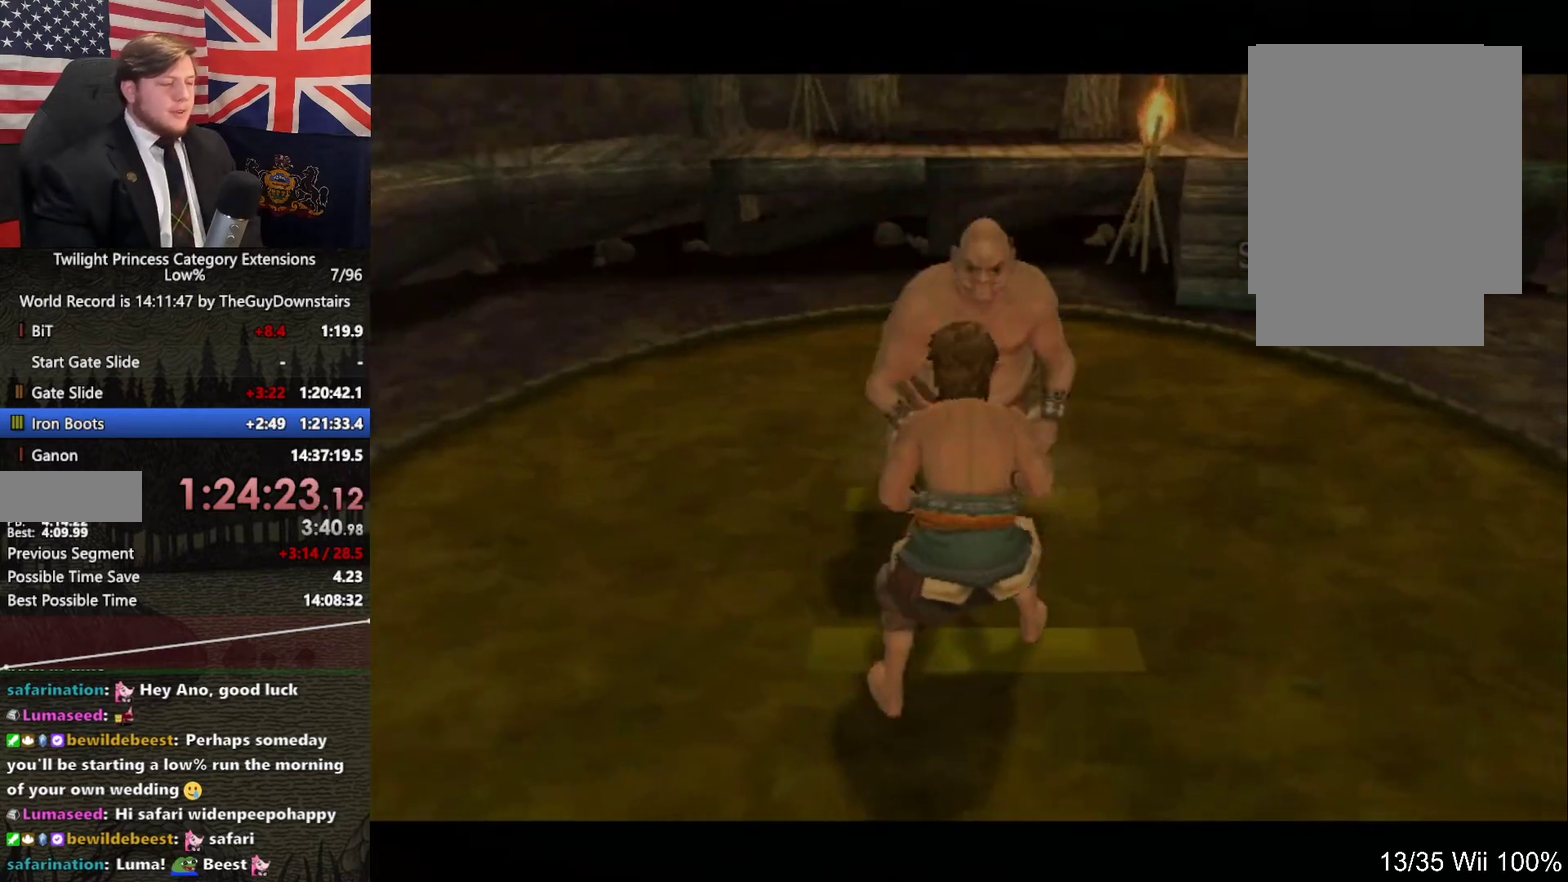
{"buttons": [], "left_stick": "center", "right_stick": "center", "events": [[67, "B", "down"], [133, "B", "up"], [200, "B", "down"], [267, "B", "up"]]}
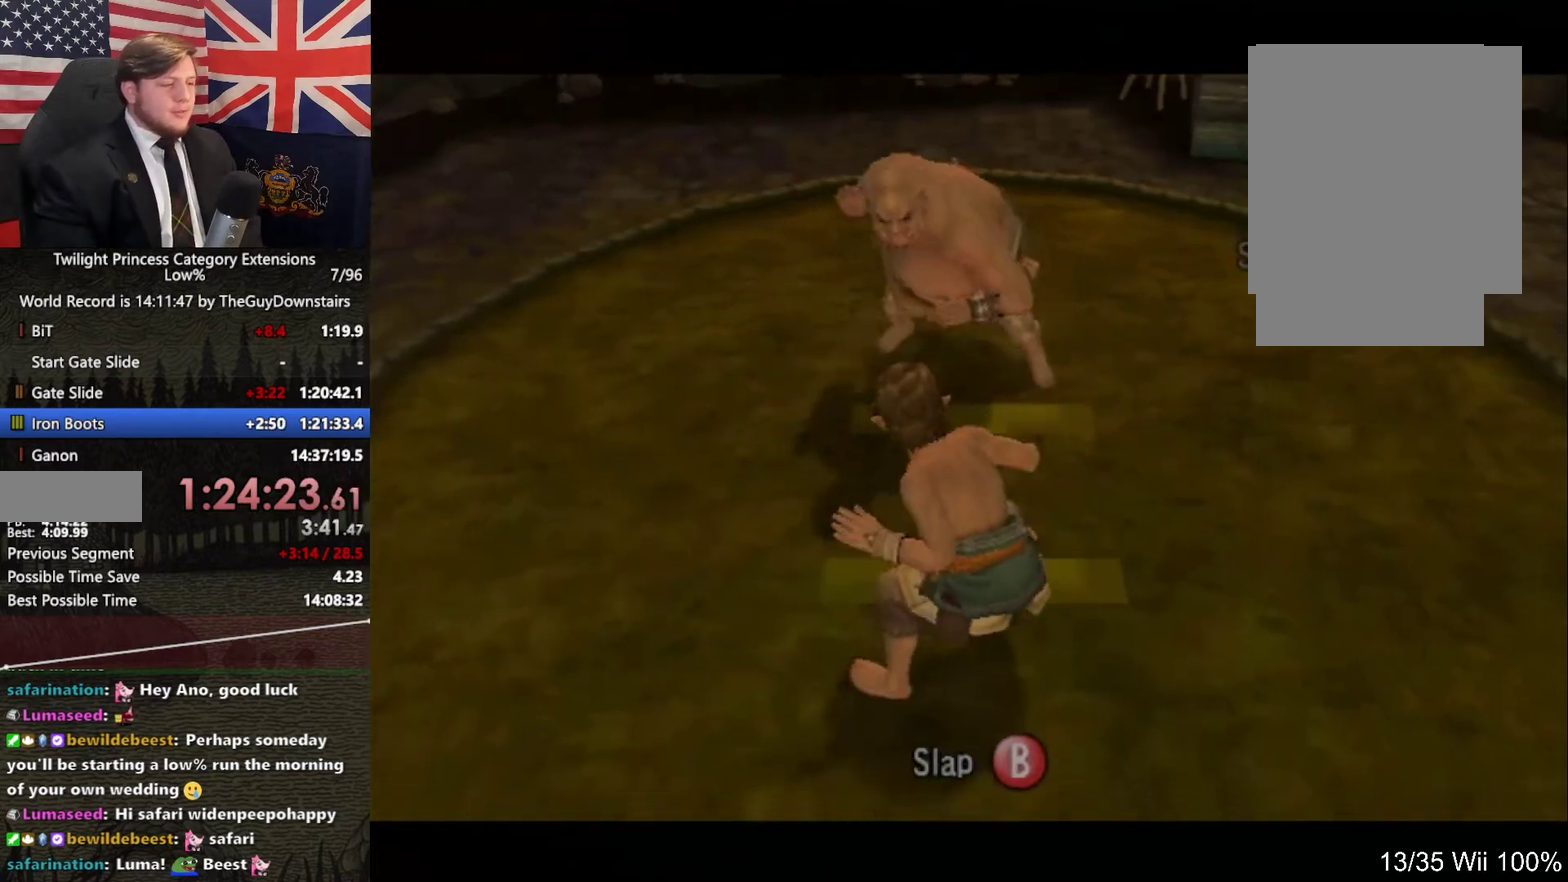
{"buttons": [], "left_stick": "center", "right_stick": "center", "events": []}
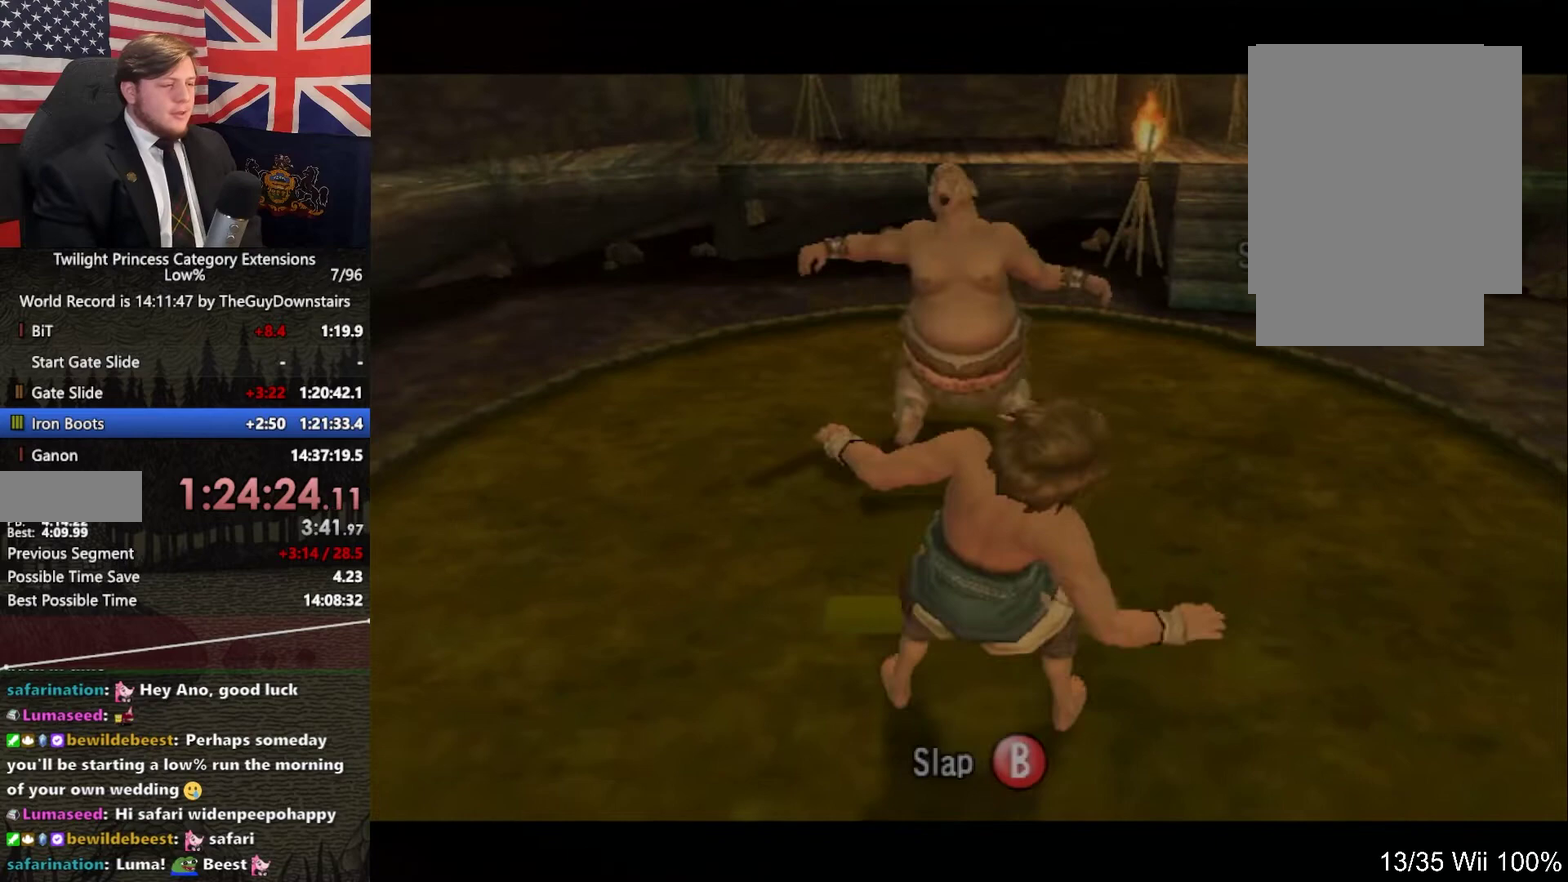
{"buttons": [], "left_stick": "center", "right_stick": "center", "events": []}
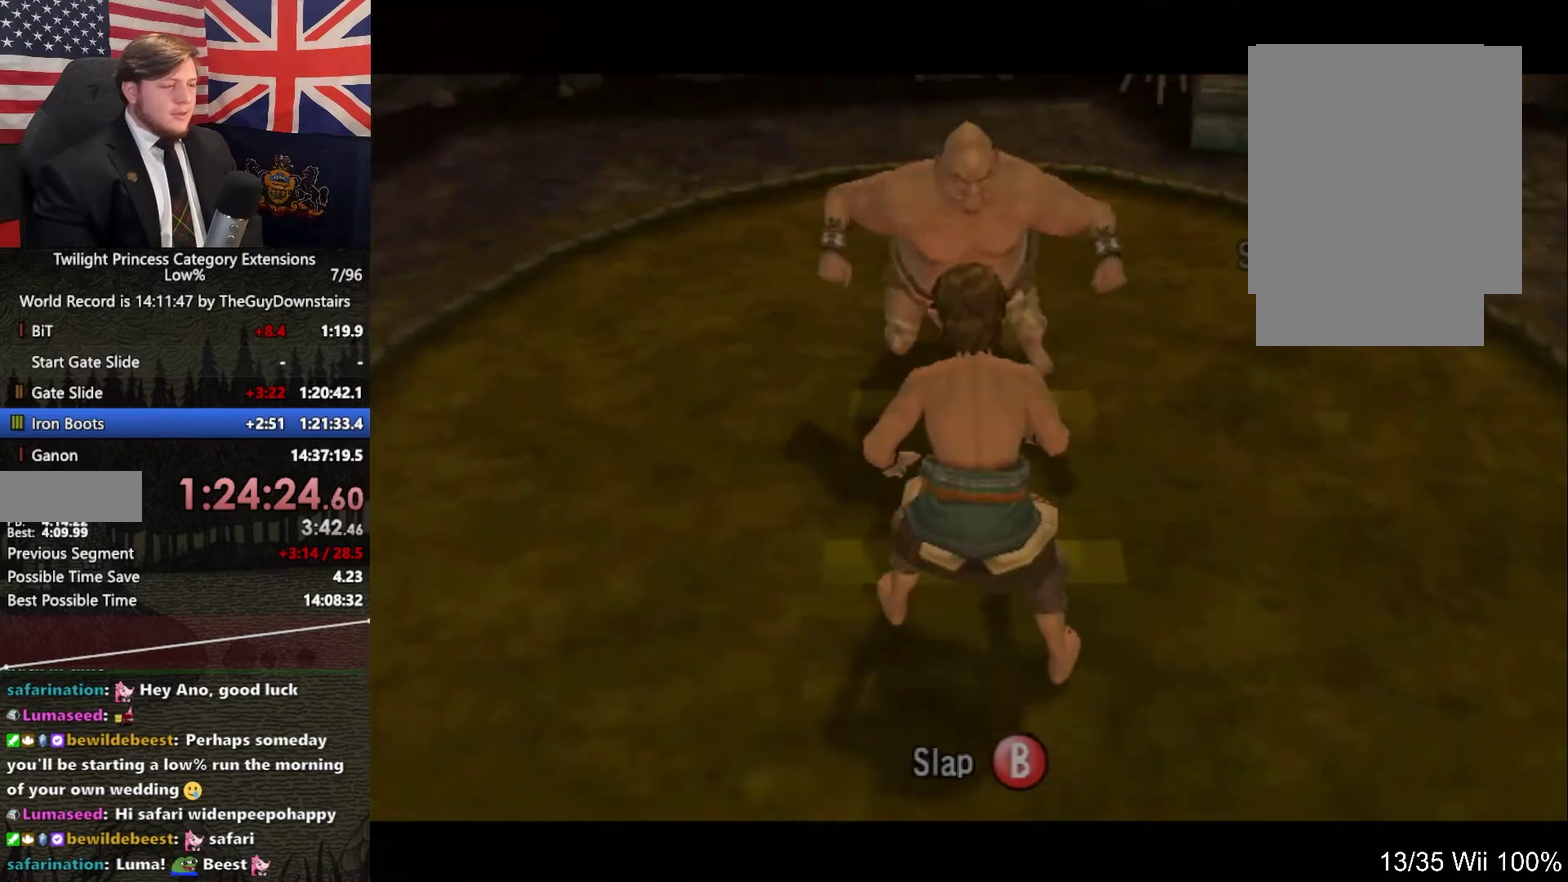
{"buttons": [], "left_stick": "center", "right_stick": "center", "events": [[100, "B", "down"], [300, "B", "up"], [400, "B", "down"], [467, "B", "up"]]}
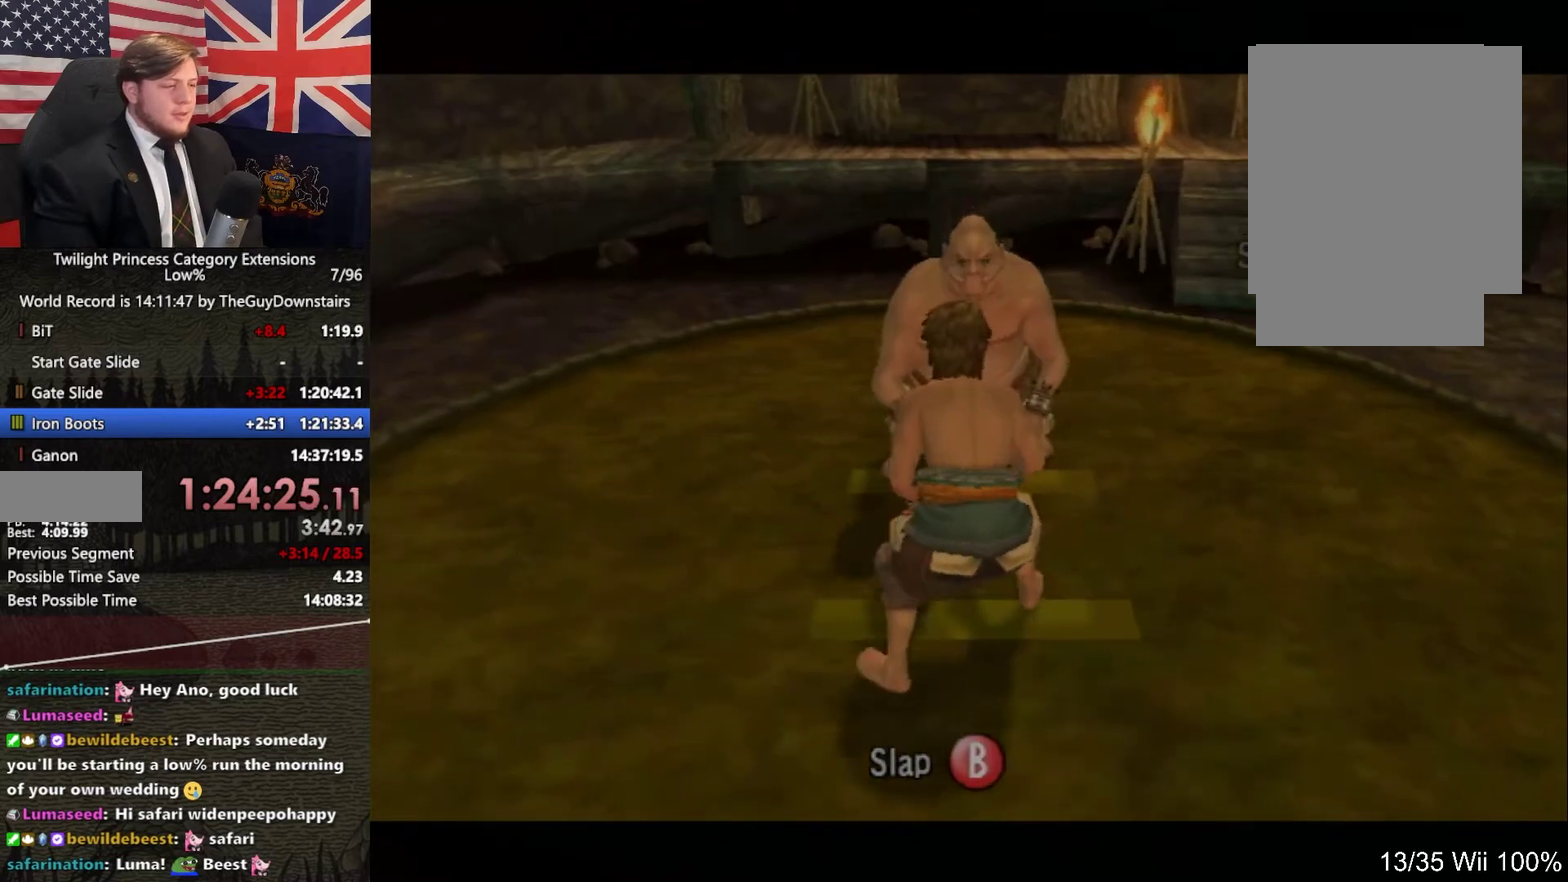
{"buttons": [], "left_stick": "center", "right_stick": "center", "events": []}
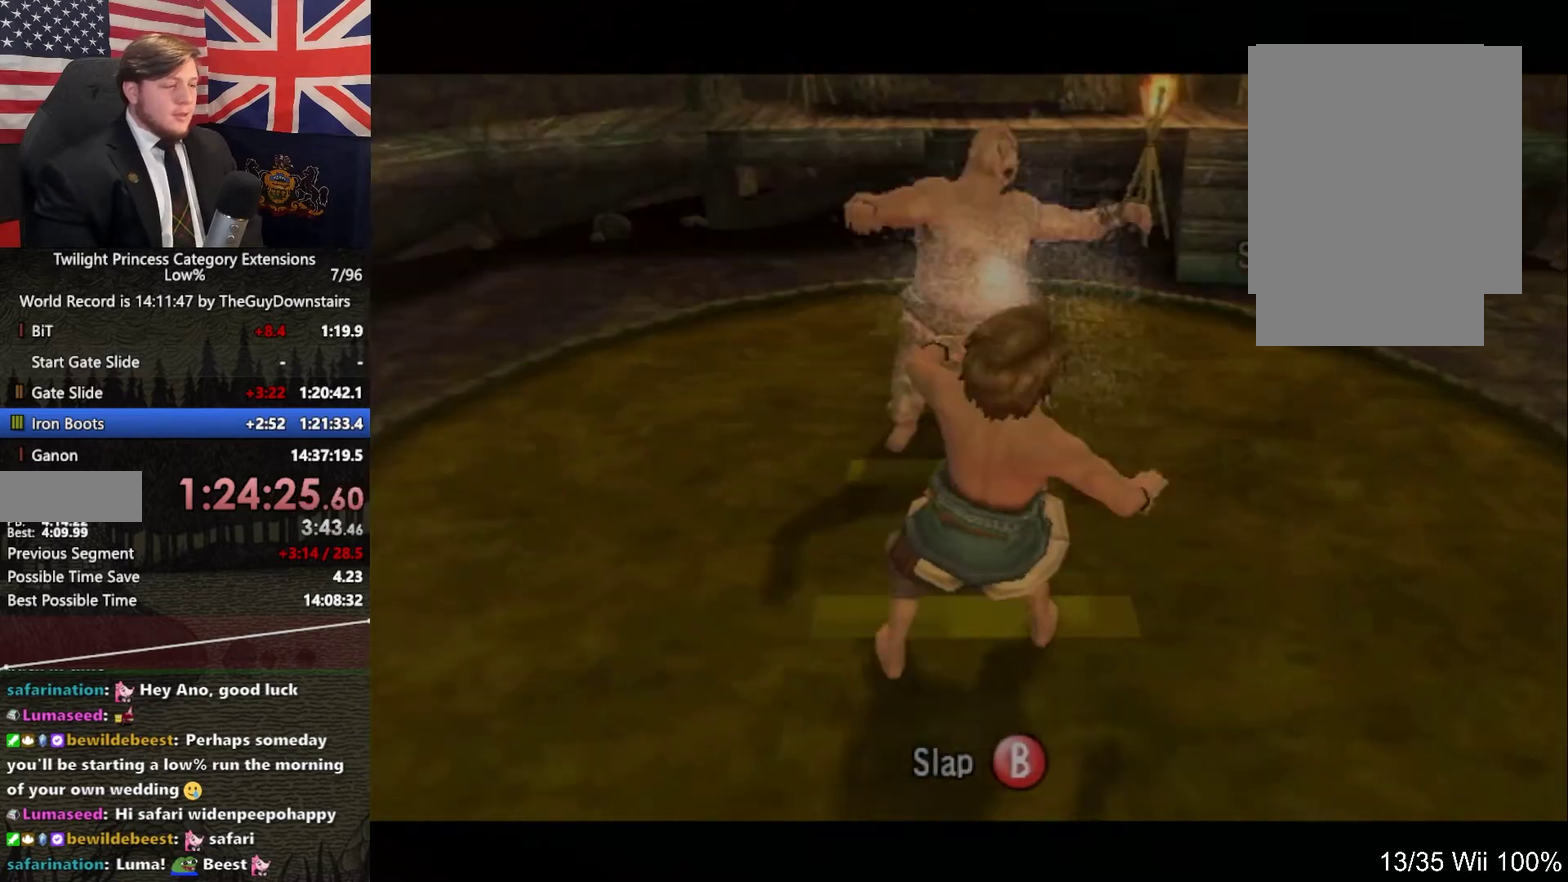
{"buttons": [], "left_stick": "center", "right_stick": "center", "events": []}
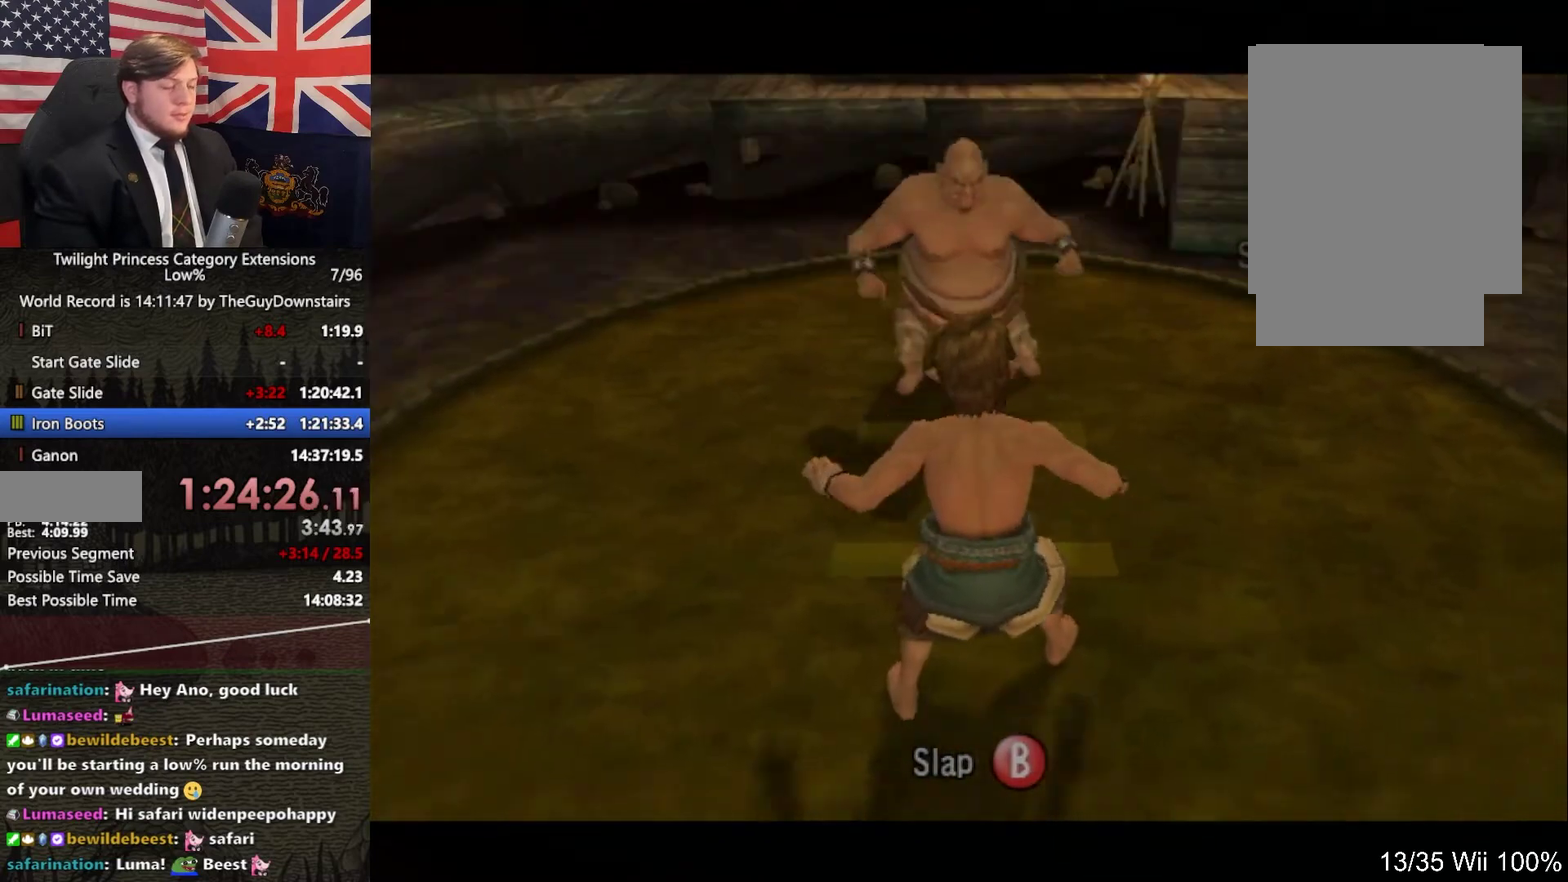
{"buttons": ["B"], "left_stick": "center", "right_stick": "center", "events": [[333, "B", "down"], [400, "B", "up"], [467, "B", "down"]]}